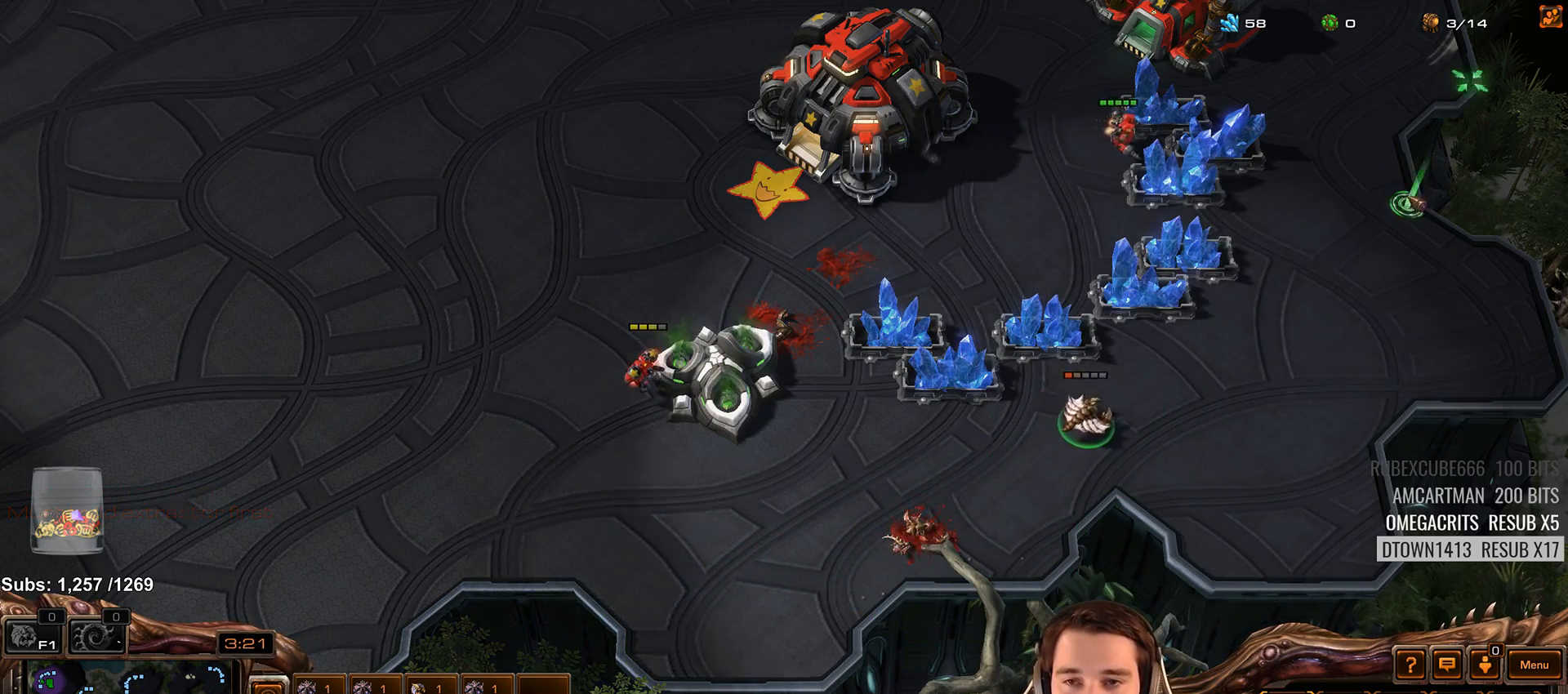
Gameplay with keyboard; each line is a JSON object with the keys held at the frame after it. "events" lists presses ("down") and releases ("up") of "1", "2", "3", "4", "5", "6", "7", "a", "alt", "b", "c", "caps_lock", "ctrl", "d", "e", "escape", "f", "f1", "f2", "f3", "f4", "f5", "f6", "f7", "g", "h", "q", "r", "s", "shift", "space", "super", "t", "tab", "tilde", "v", "w", "x", "y" and "z" between this image and that frame as [ms after this image, input, new state], when the widget could be followed in between. No other keys are recorded. Mouse input is not recorded.
{"keys": [], "events": [[67, "4", "down"], [133, "4", "up"], [233, "4", "down"], [283, "4", "up"], [400, "d", "down"], [400, "s", "down"], [450, "s", "up"], [467, "d", "up"]]}
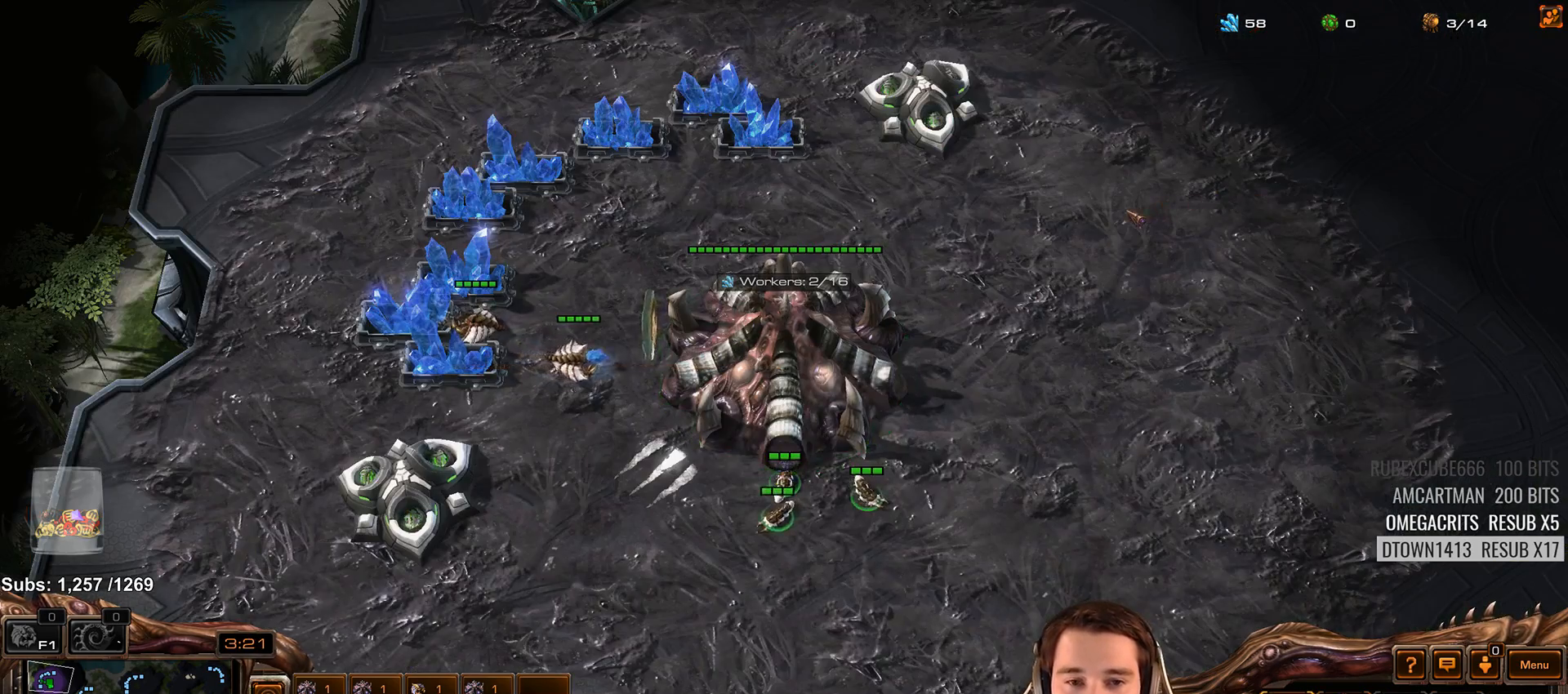
{"keys": ["shift"], "events": [[67, "d", "down"], [117, "d", "up"], [333, "4", "down"], [400, "4", "up"], [500, "shift", "down"]]}
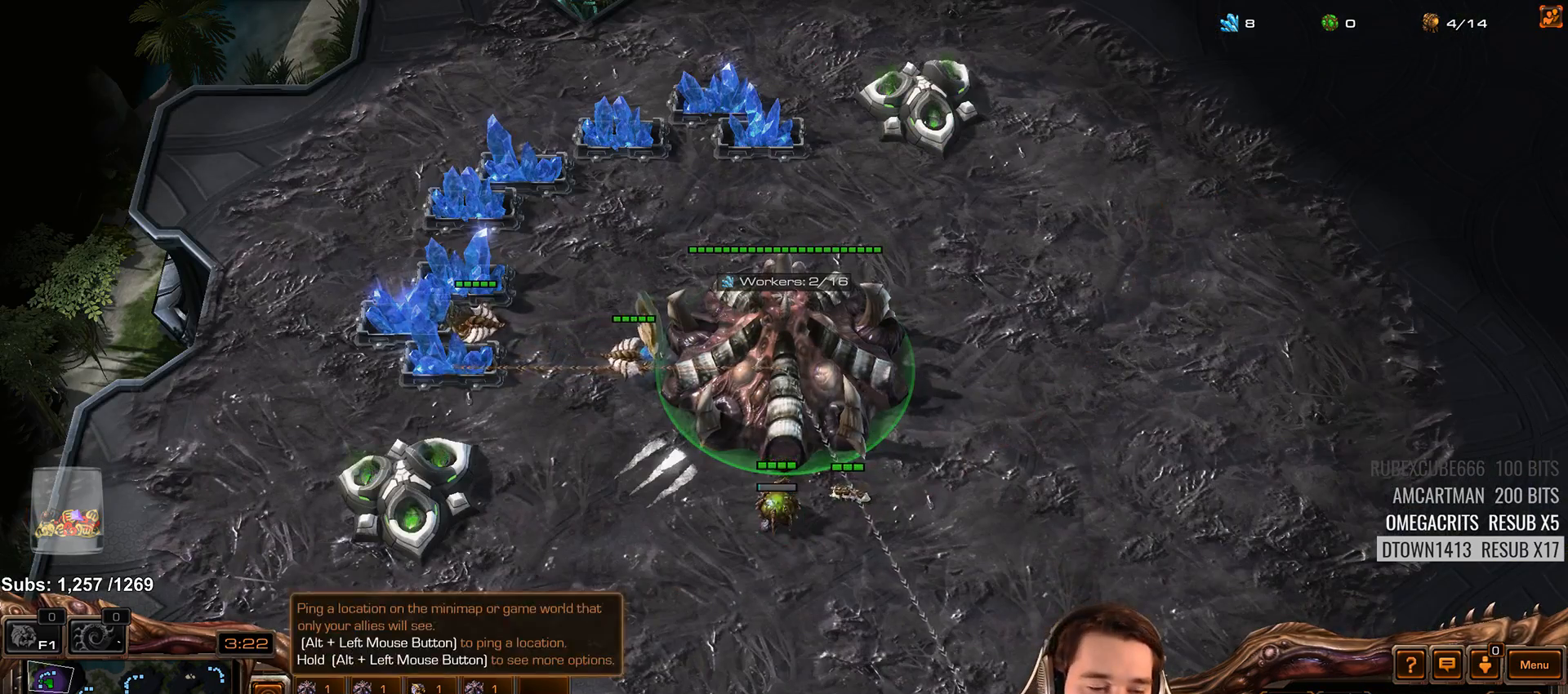
{"keys": [], "events": [[17, "4", "down"], [50, "shift", "up"], [83, "4", "up"], [167, "4", "down"], [250, "4", "up"], [267, "shift", "down"], [400, "shift", "up"]]}
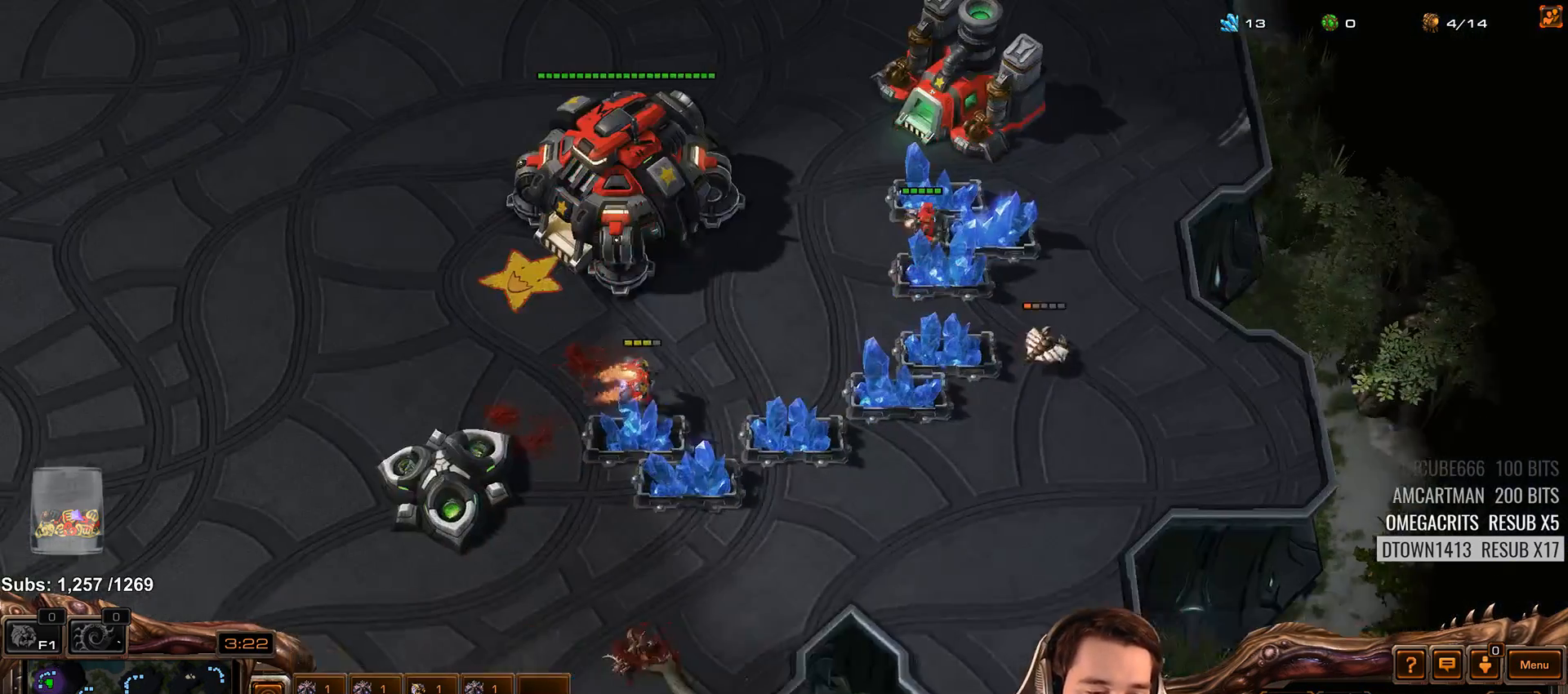
{"keys": [], "events": [[67, "4", "down"], [150, "4", "up"], [233, "shift", "down"], [317, "shift", "up"]]}
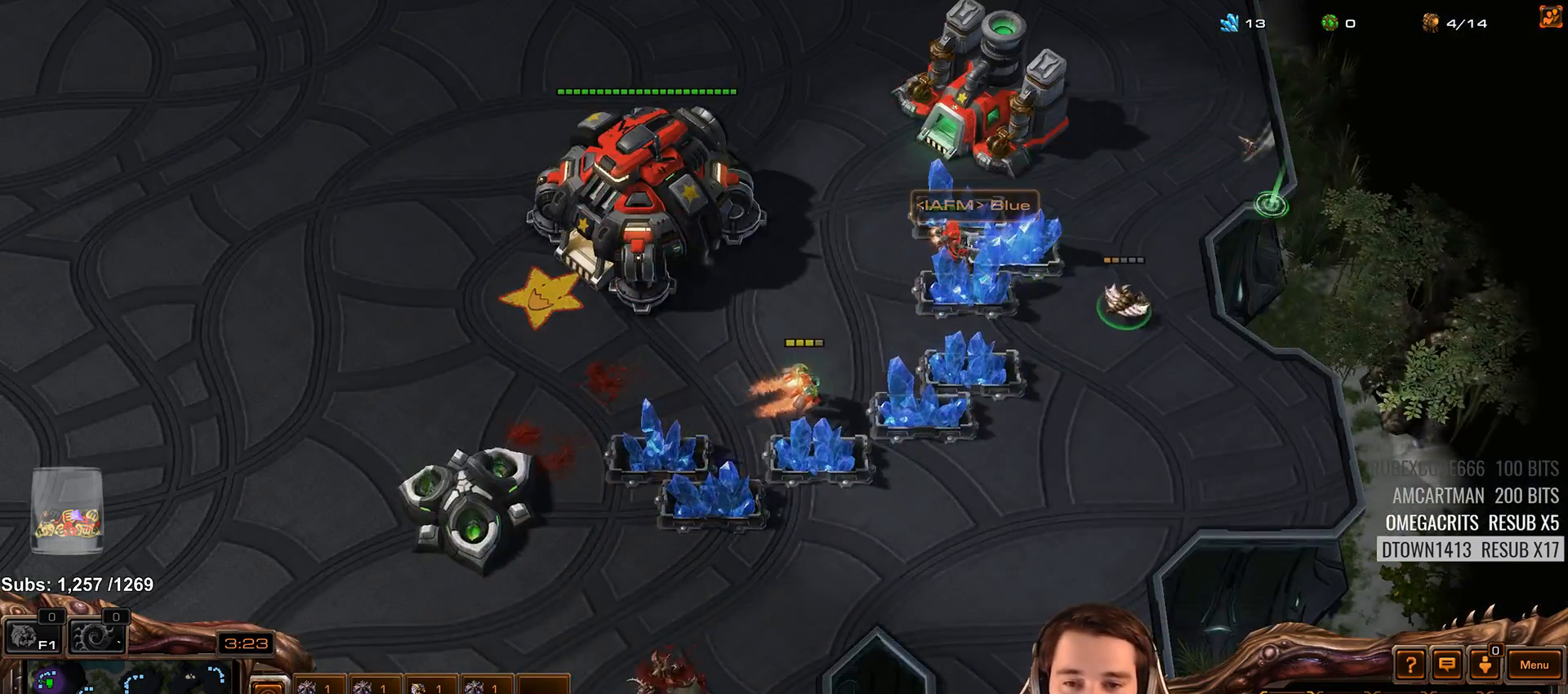
{"keys": [], "events": [[267, "ctrl", "down"], [333, "3", "down"], [417, "ctrl", "up"], [433, "3", "up"]]}
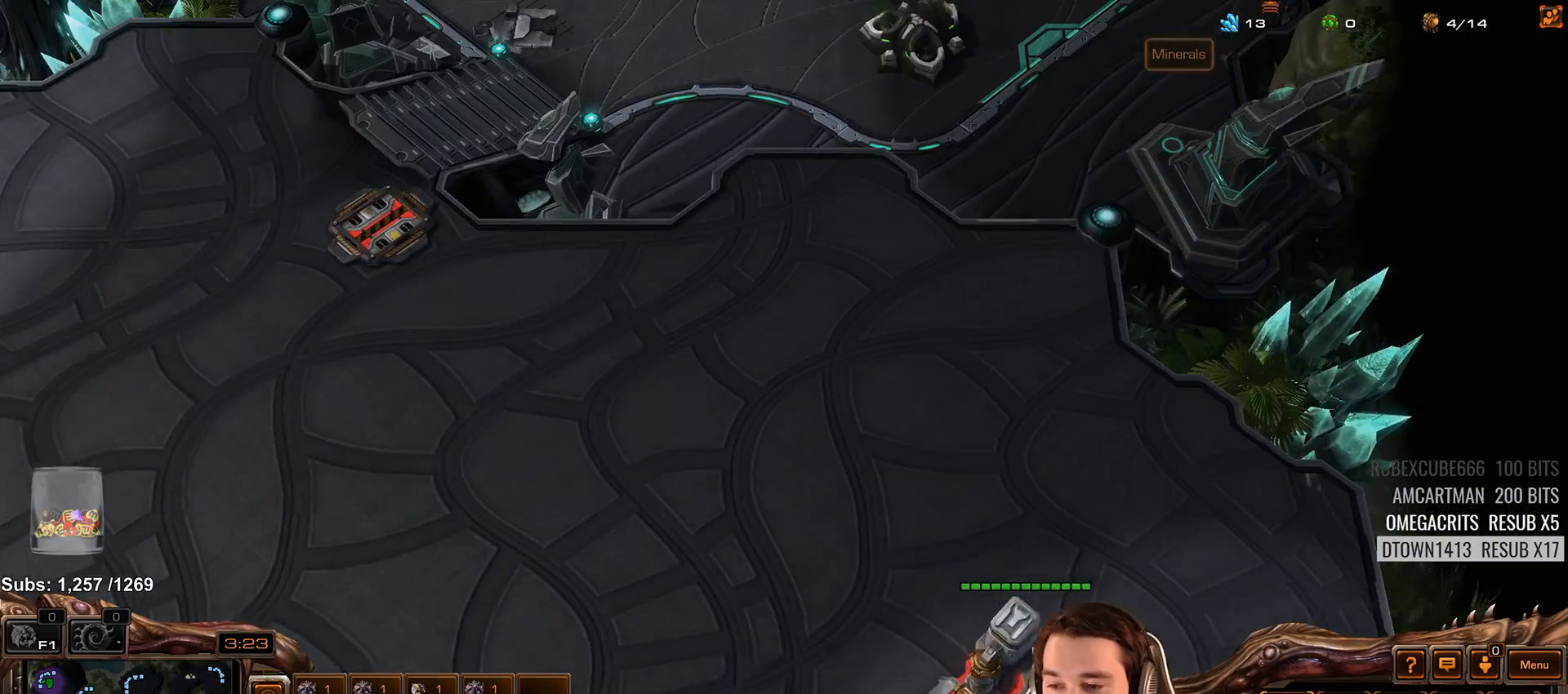
{"keys": [], "events": [[117, "ctrl", "down"], [150, "3", "down"], [233, "ctrl", "up"], [250, "3", "up"]]}
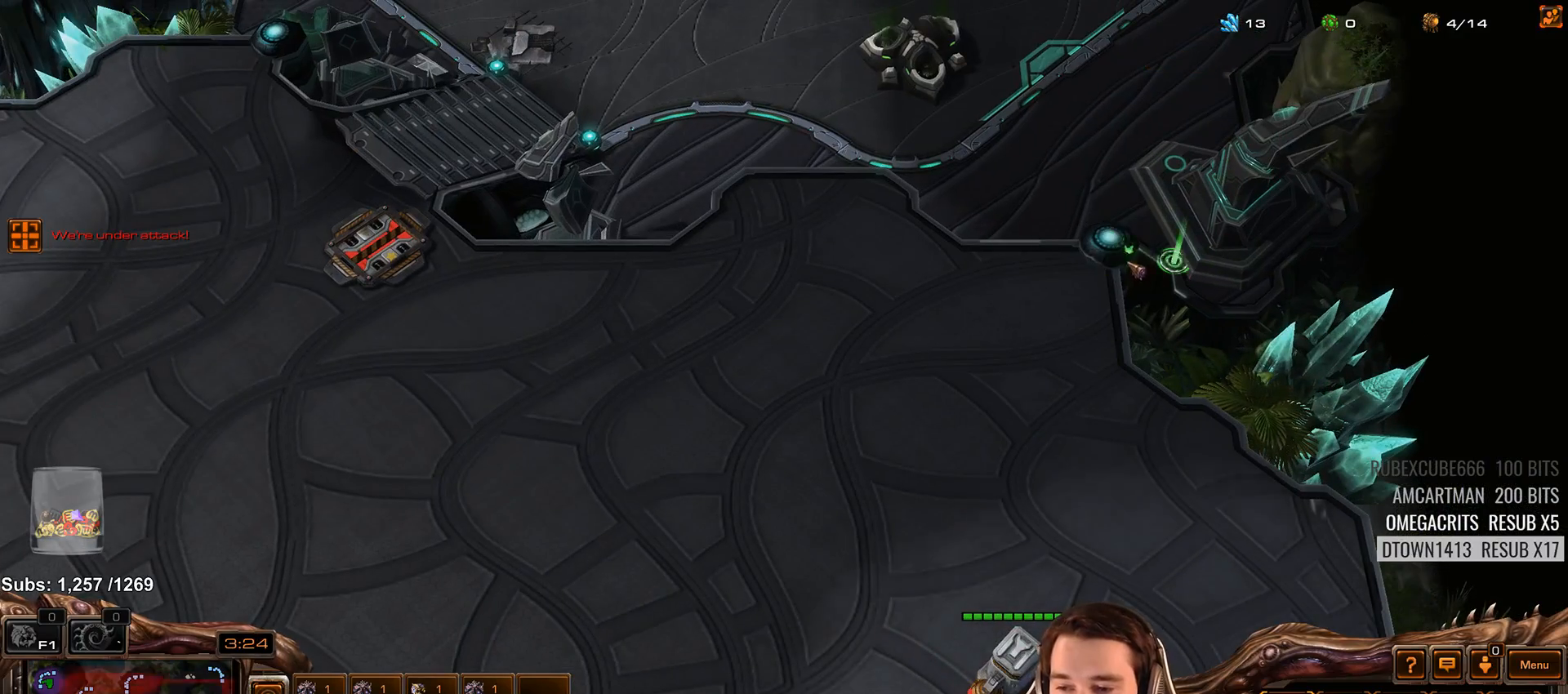
{"keys": ["shift"], "events": [[433, "shift", "down"]]}
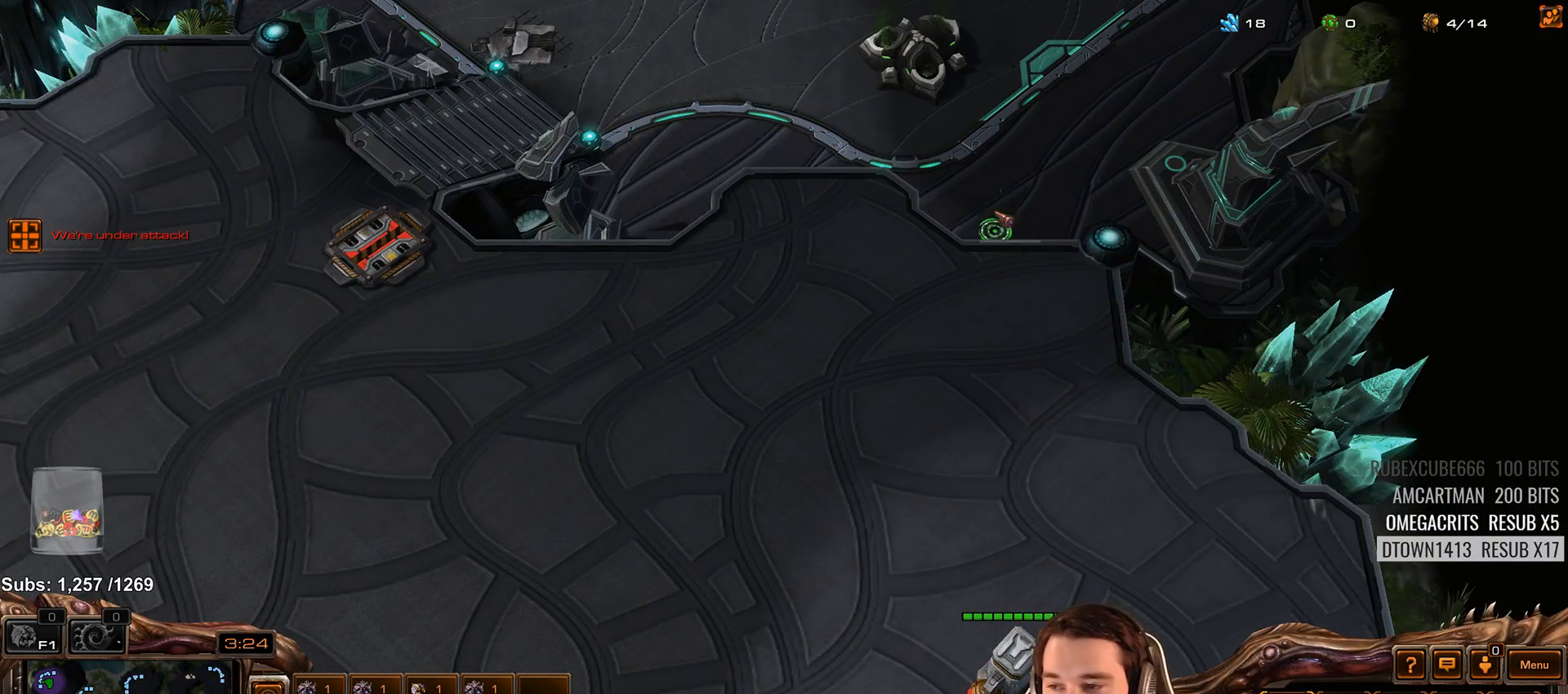
{"keys": [], "events": [[17, "shift", "up"], [383, "shift", "down"], [483, "shift", "up"]]}
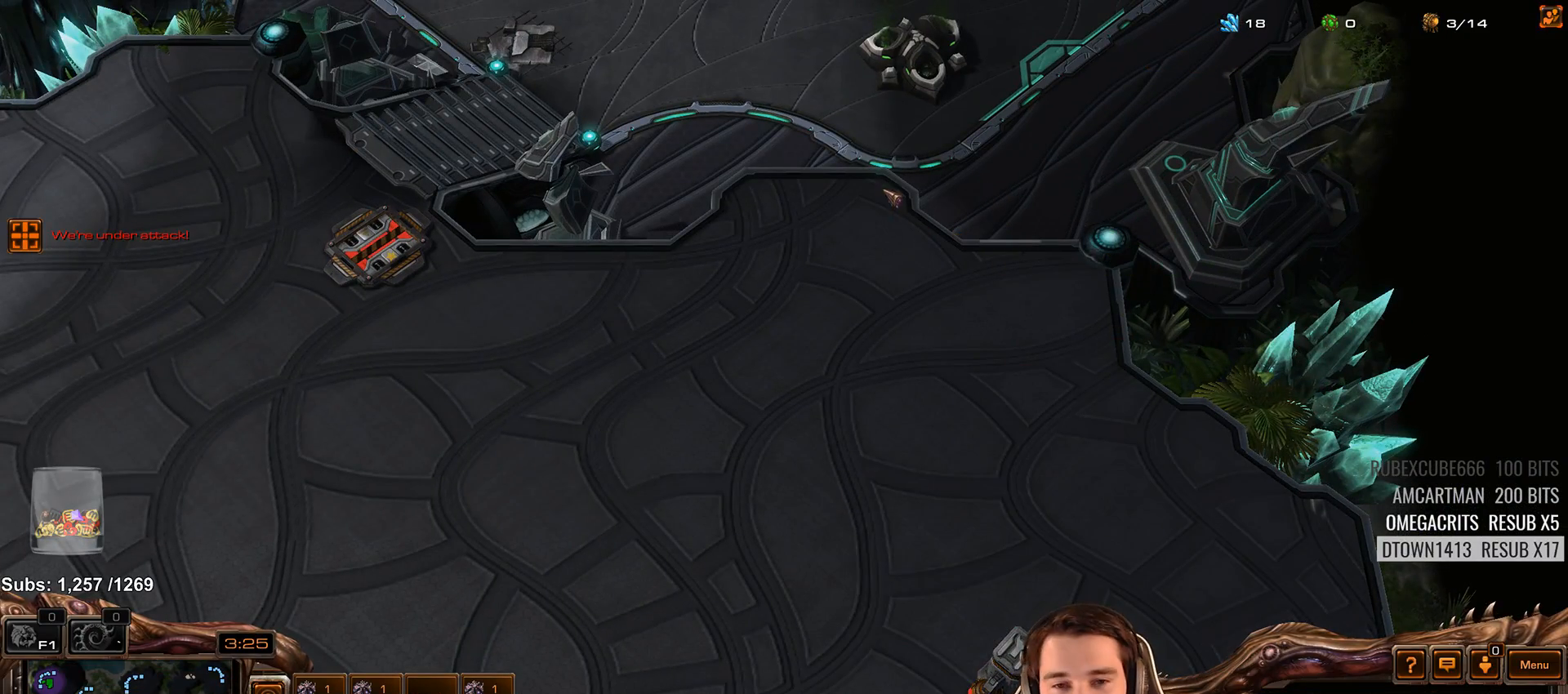
{"keys": [], "events": []}
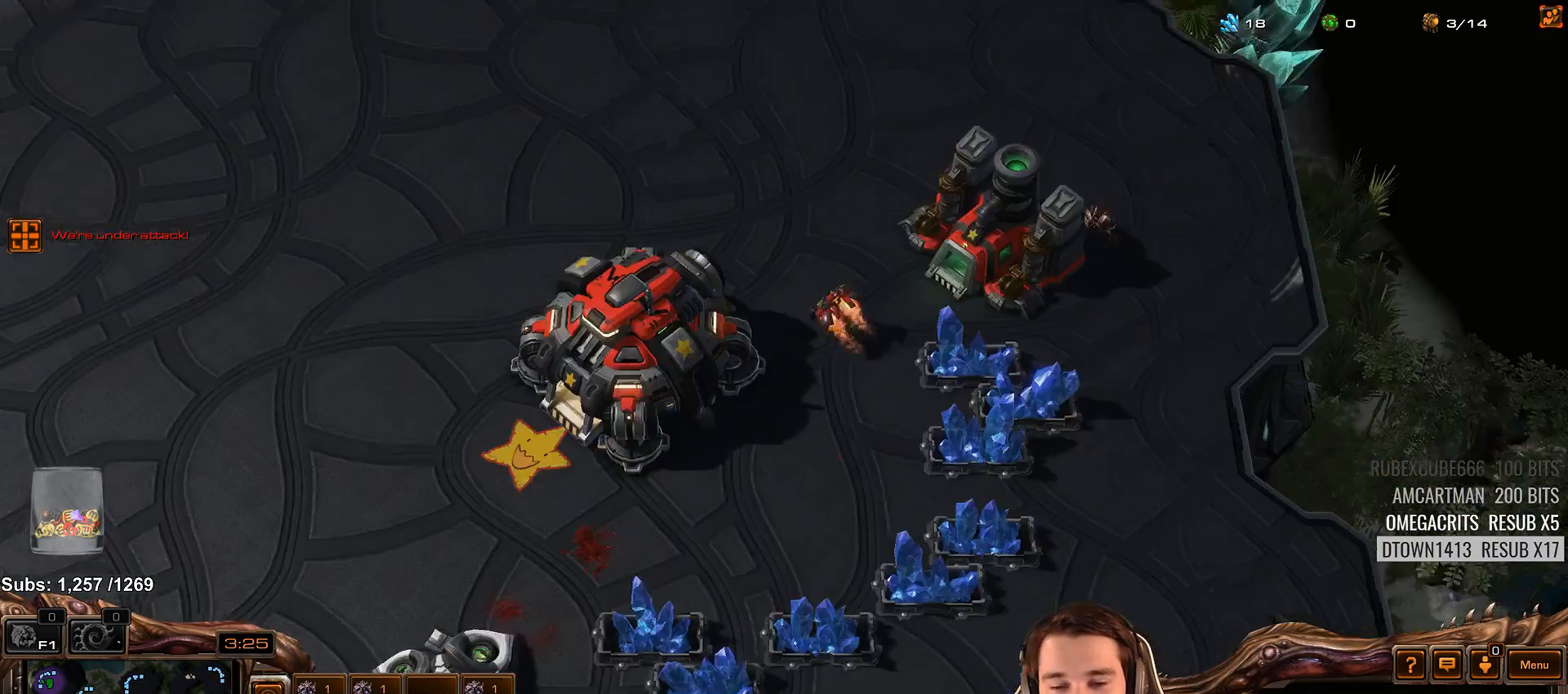
{"keys": [], "events": [[133, "4", "down"], [217, "4", "up"], [300, "4", "down"], [400, "4", "up"]]}
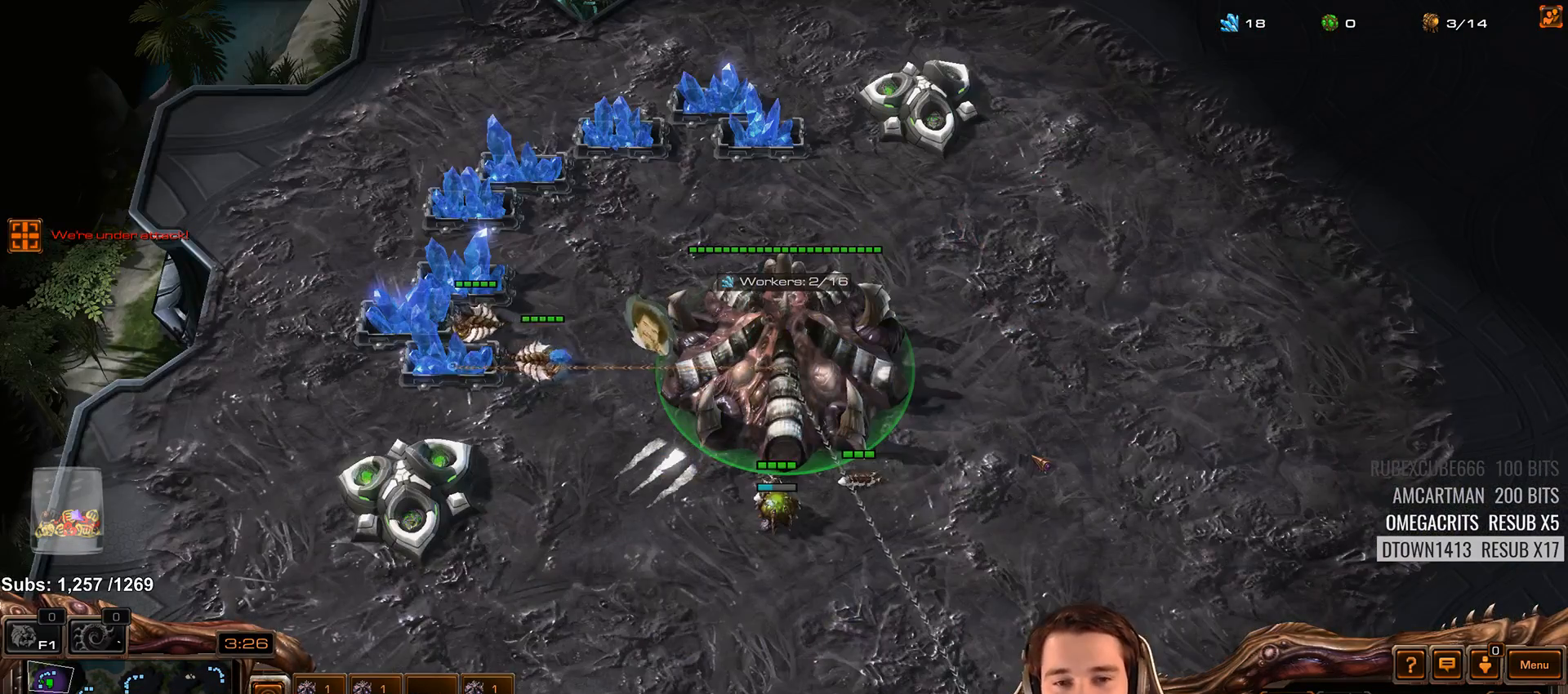
{"keys": [], "events": [[17, "shift", "down"], [167, "shift", "up"]]}
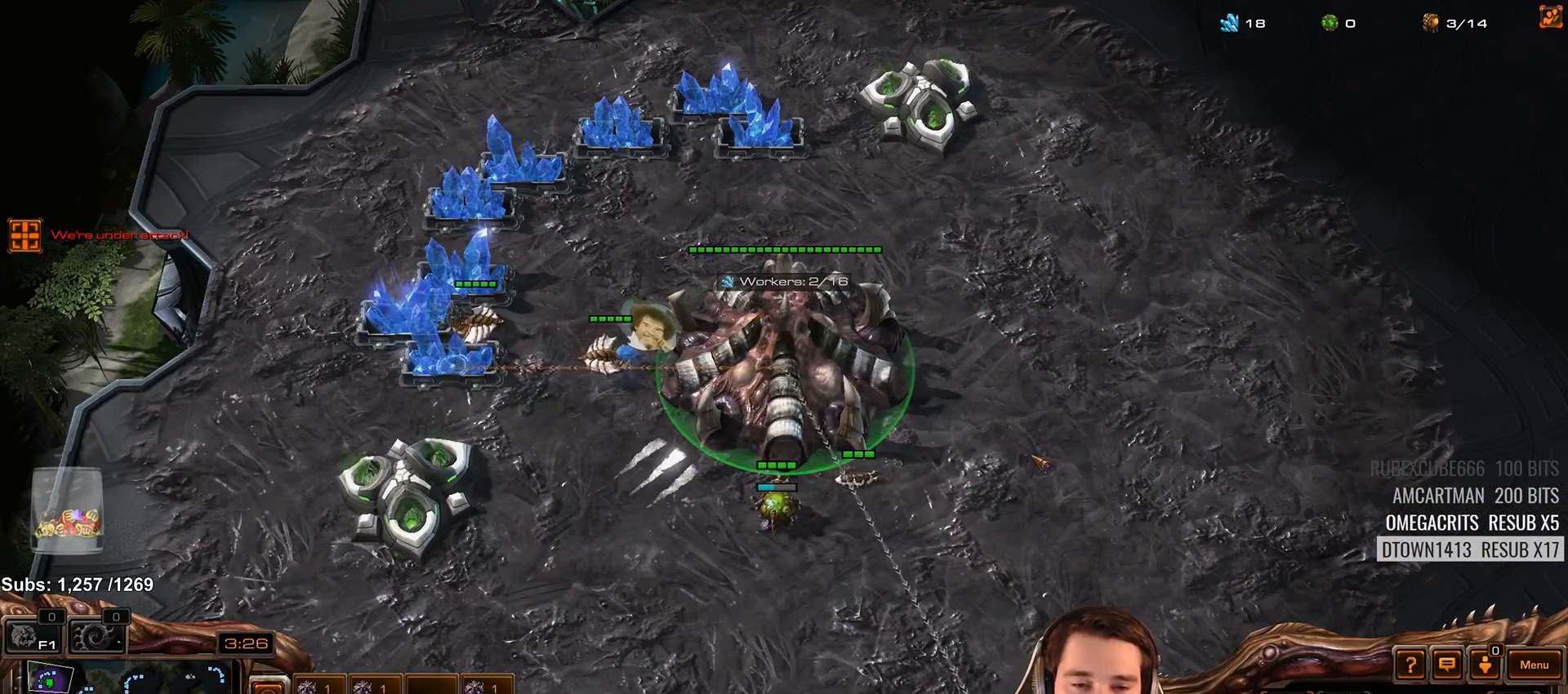
{"keys": [], "events": []}
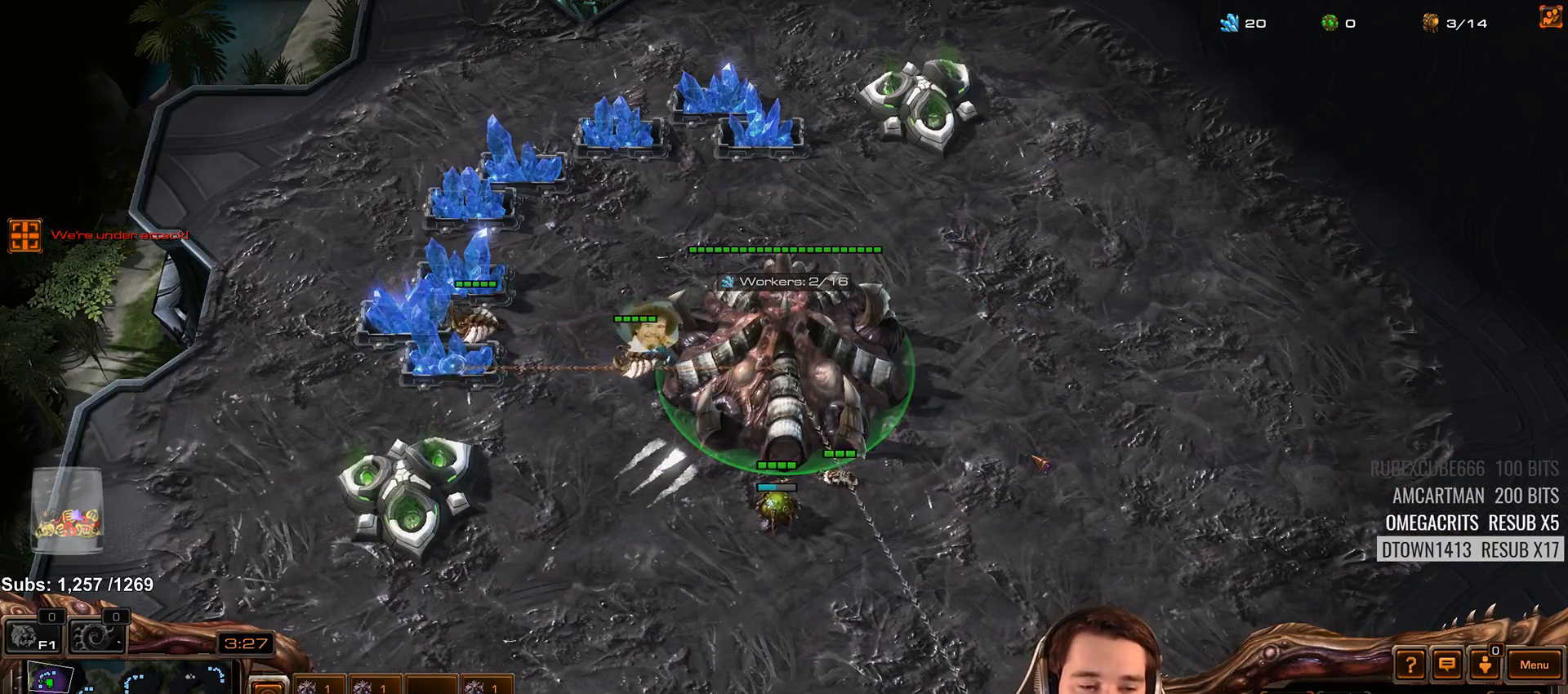
{"keys": [], "events": []}
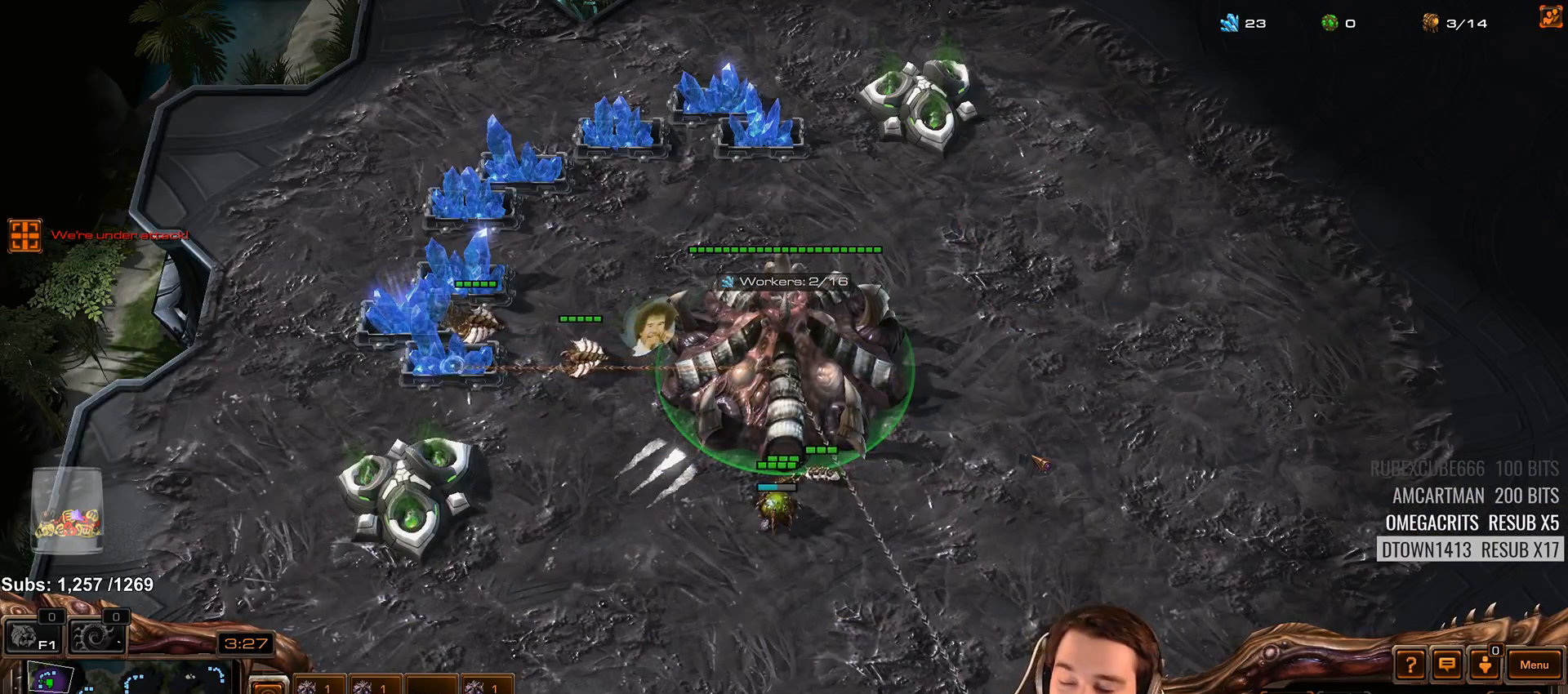
{"keys": [], "events": [[233, "shift", "down"], [350, "shift", "up"]]}
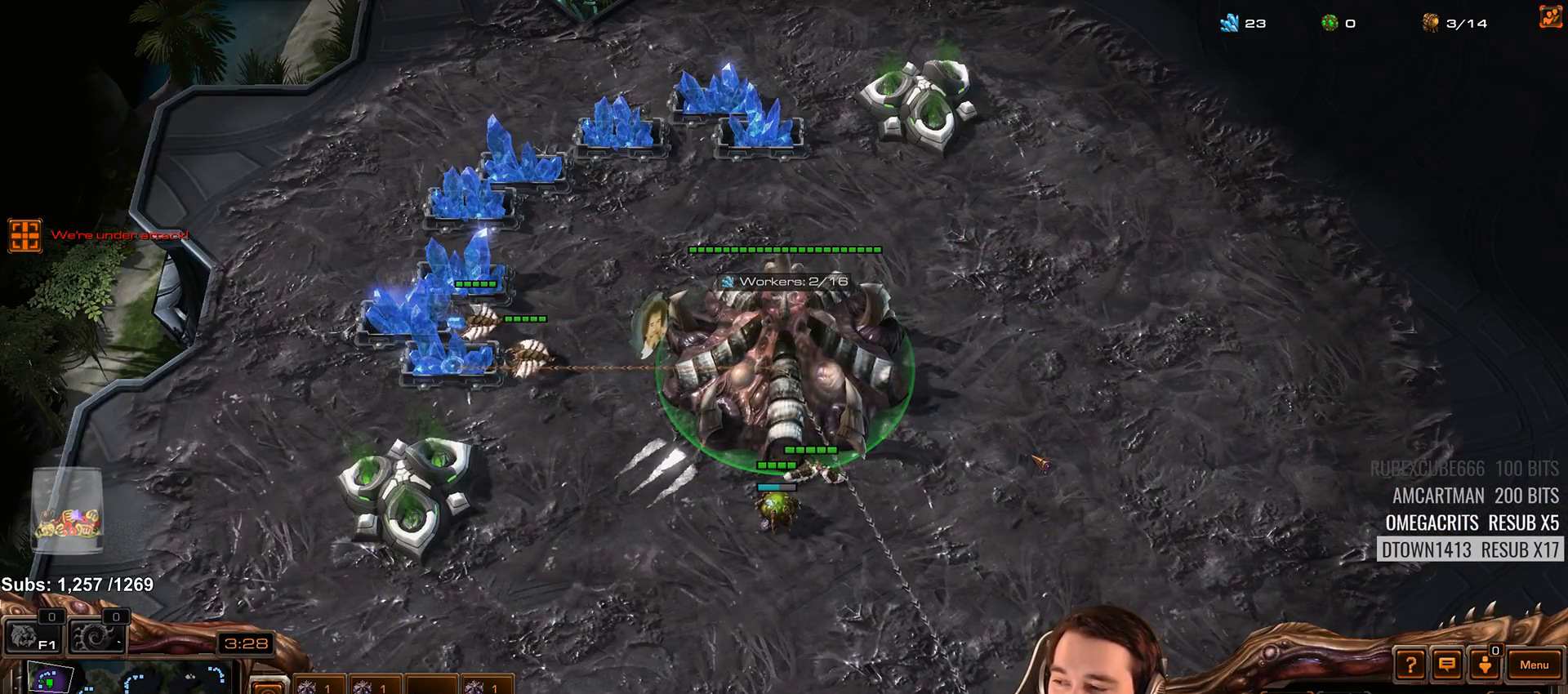
{"keys": [], "events": []}
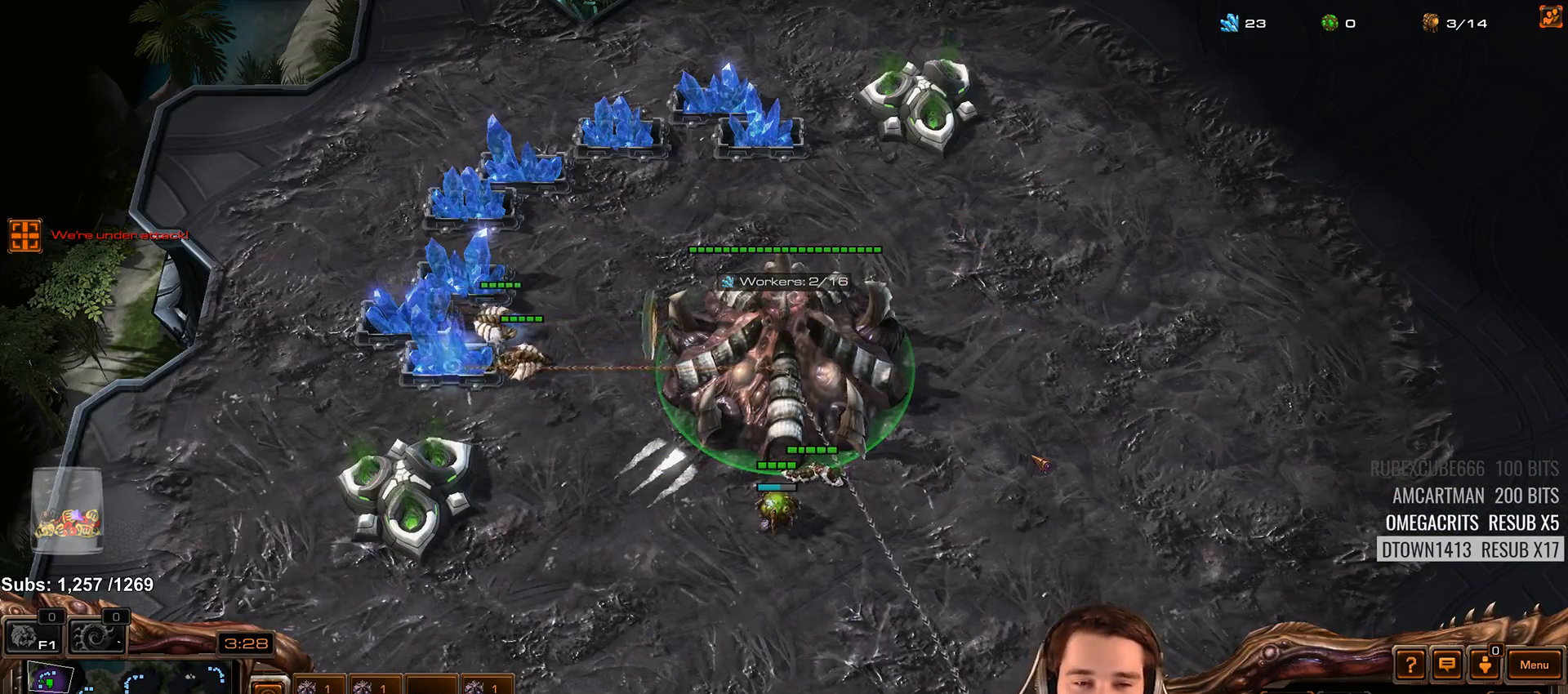
{"keys": ["shift"], "events": [[500, "shift", "down"]]}
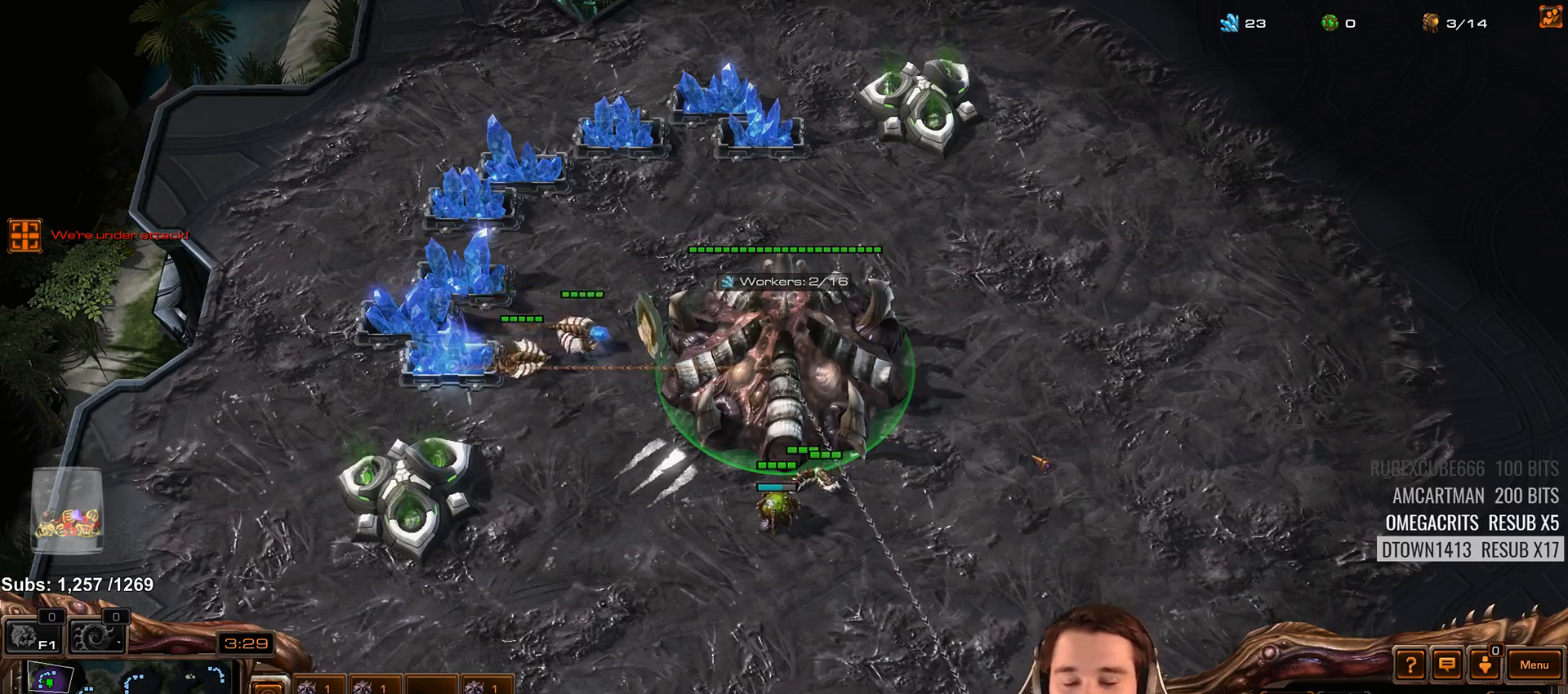
{"keys": ["shift"], "events": [[150, "shift", "up"], [483, "shift", "down"]]}
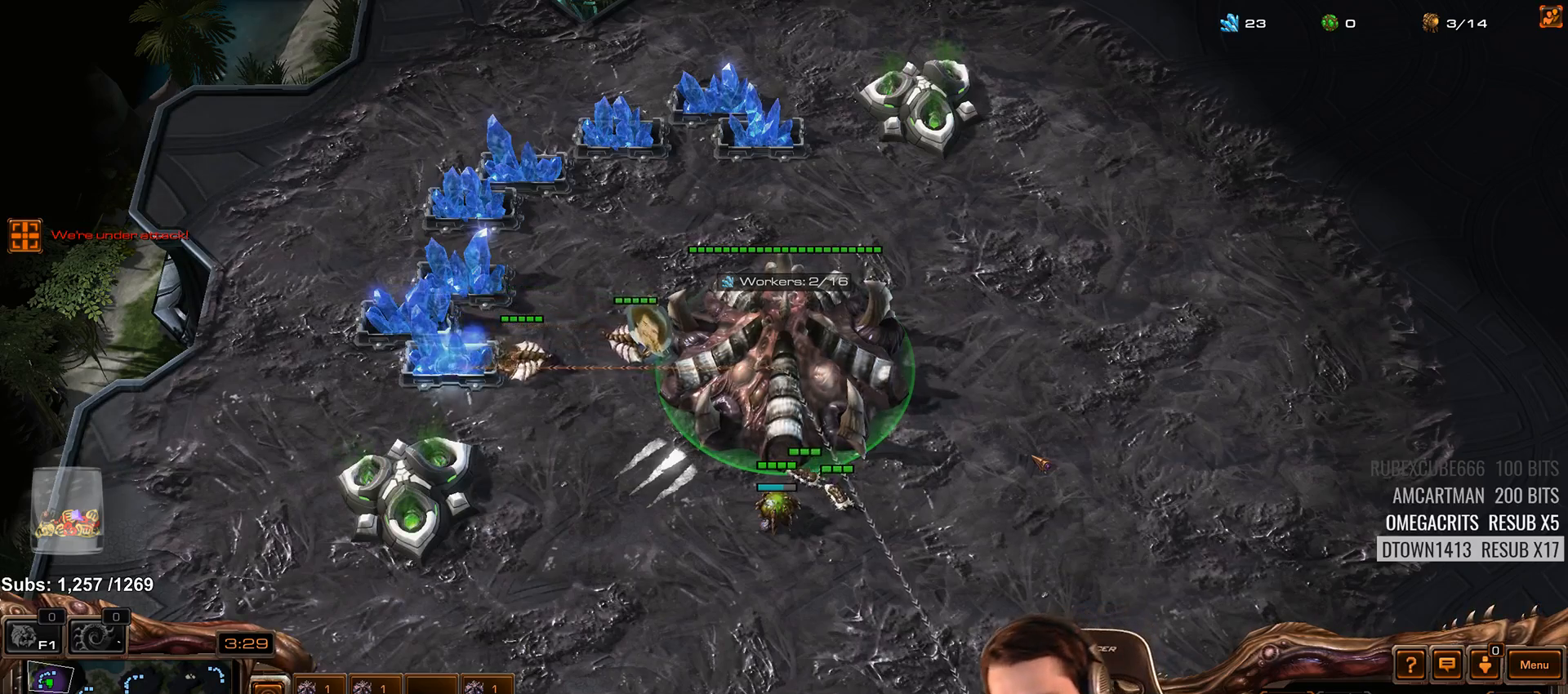
{"keys": ["shift"], "events": []}
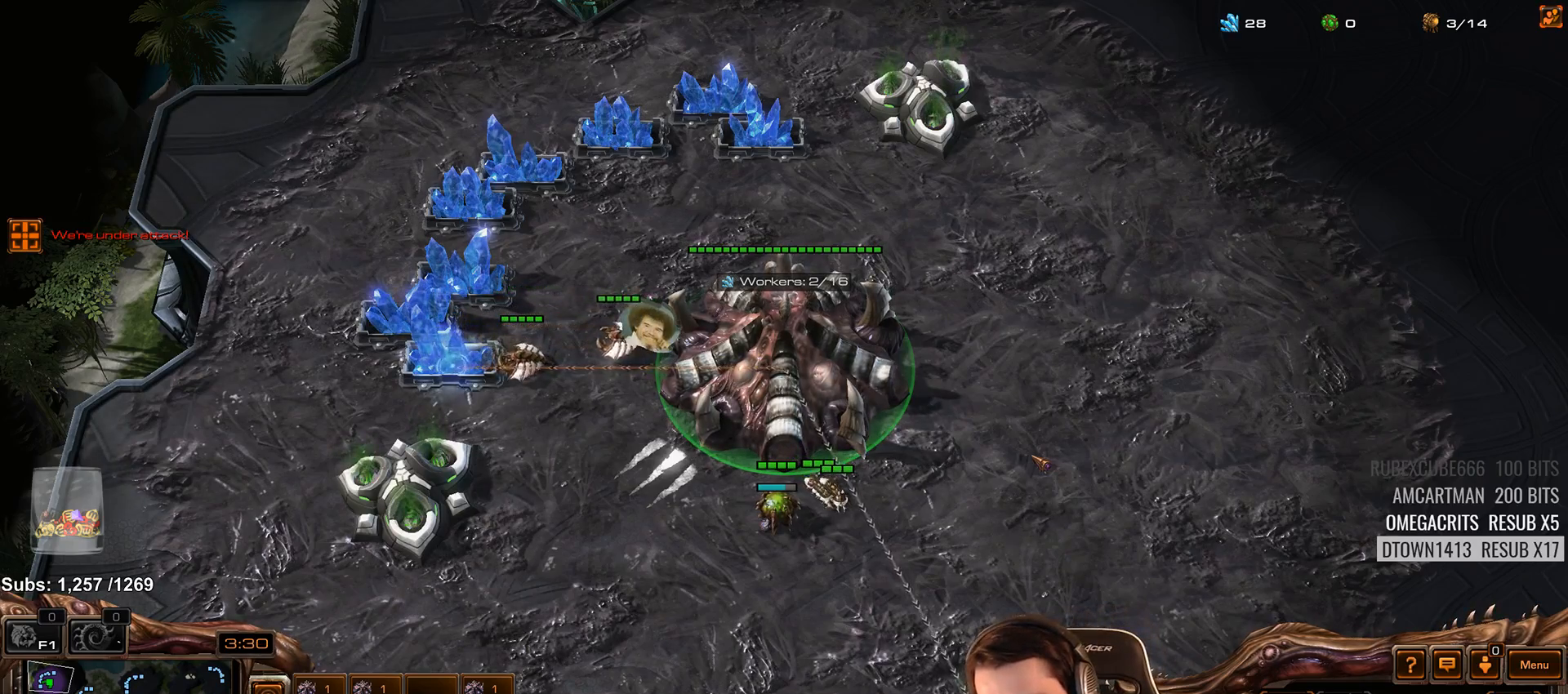
{"keys": ["shift"], "events": []}
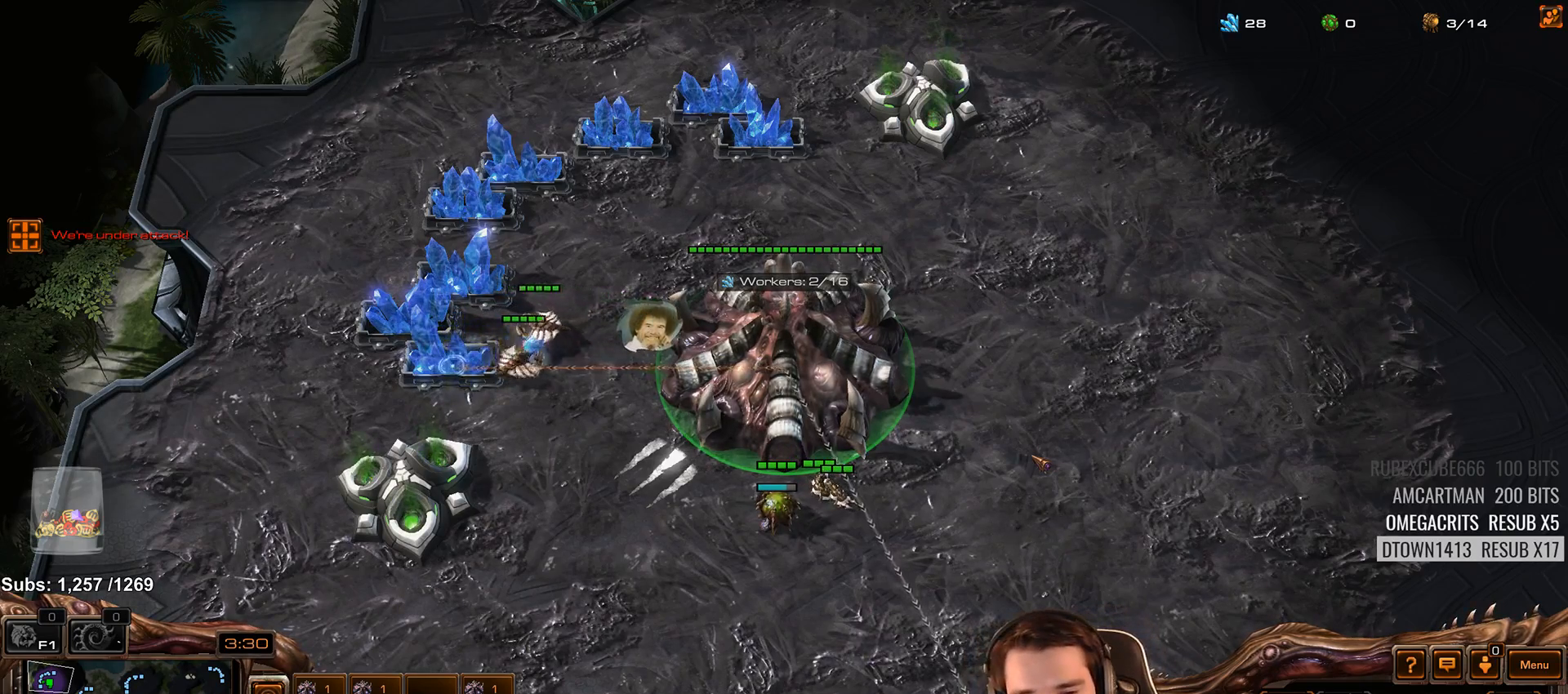
{"keys": ["shift"], "events": []}
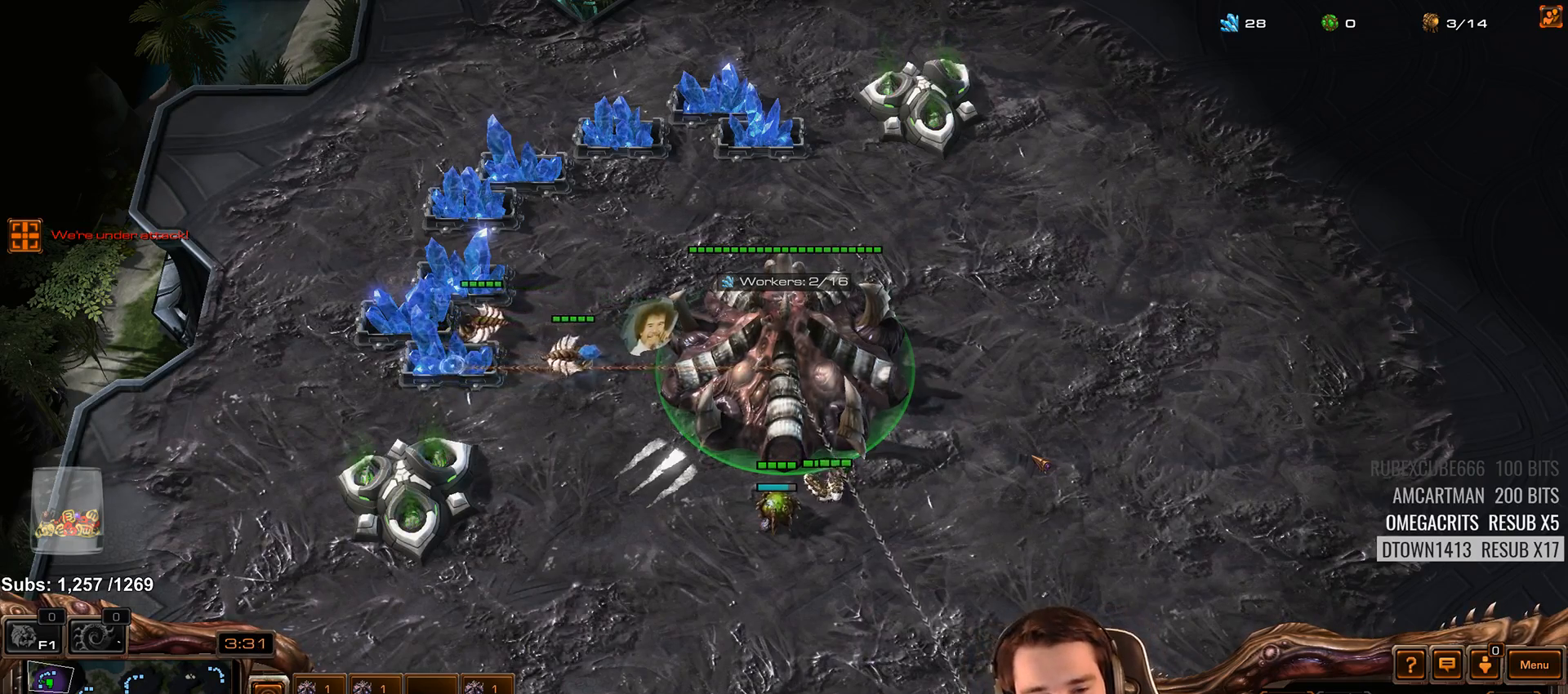
{"keys": [], "events": [[333, "shift", "up"]]}
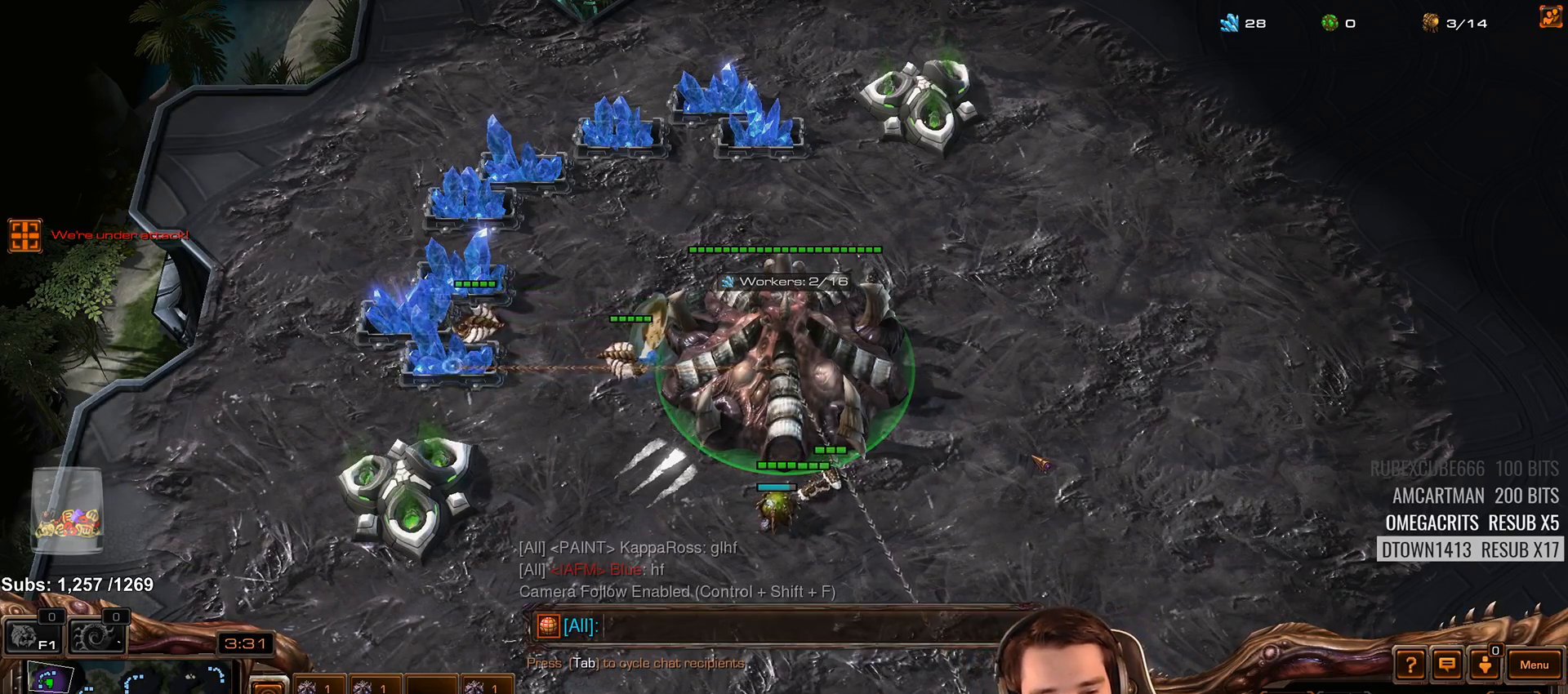
{"keys": [], "events": [[233, "t", "down"], [367, "t", "up"], [383, "h", "down"], [500, "h", "up"]]}
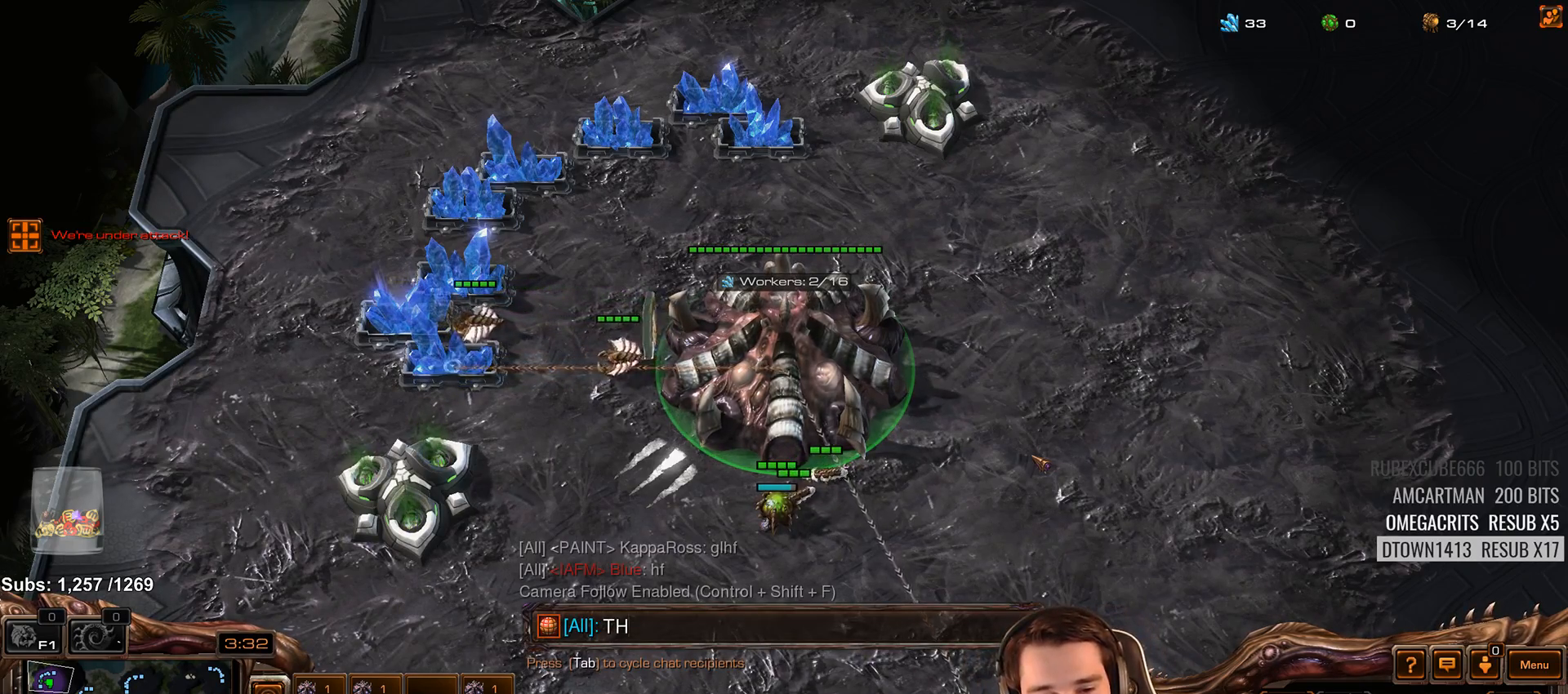
{"keys": ["a"], "events": [[17, "a", "down"], [150, "a", "up"], [267, "s", "down"], [367, "s", "up"], [383, "space", "down"], [450, "a", "down"], [500, "space", "up"]]}
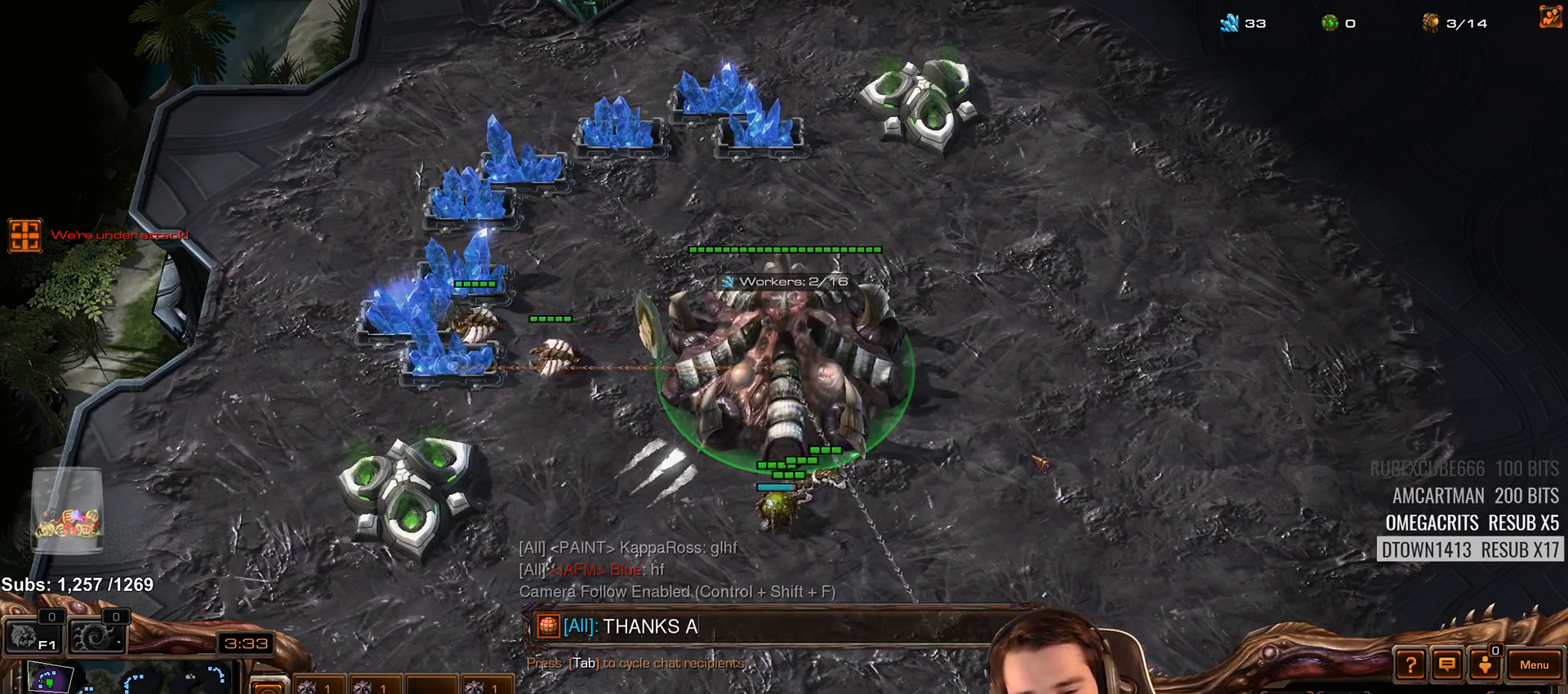
{"keys": [], "events": [[50, "d", "down"], [83, "a", "up"], [183, "d", "up"]]}
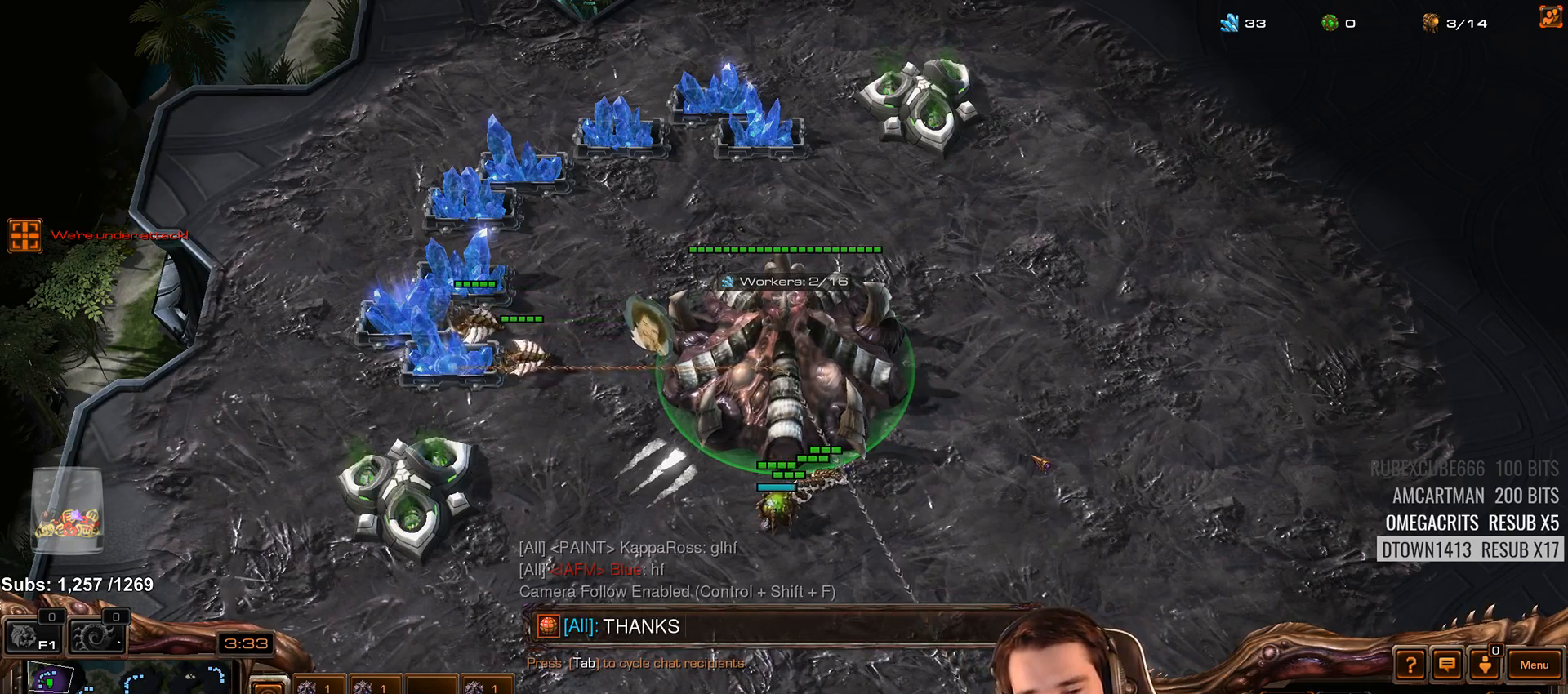
{"keys": ["v"], "events": [[250, "d", "down"], [317, "a", "down"], [400, "d", "up"], [483, "a", "up"], [500, "v", "down"]]}
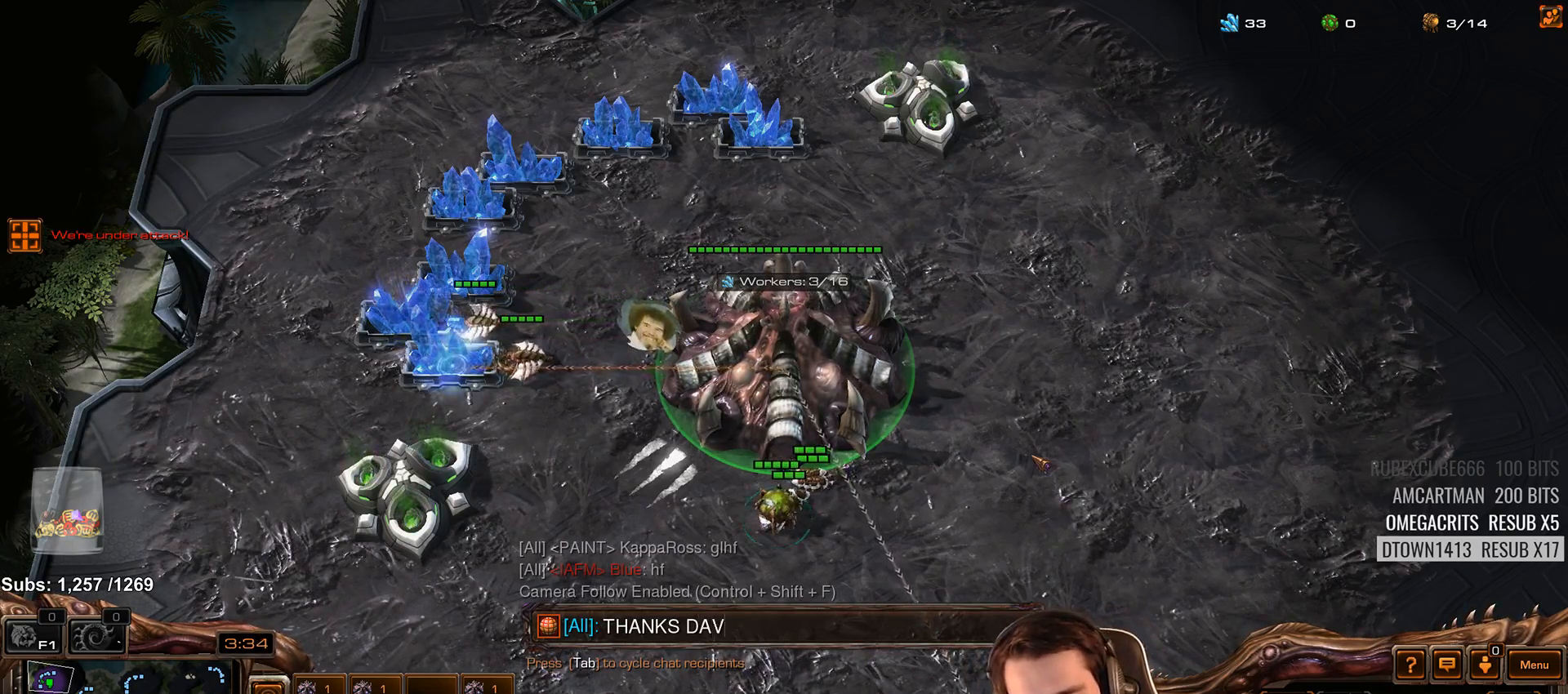
{"keys": [], "events": [[117, "v", "up"], [200, "d", "down"], [300, "d", "up"]]}